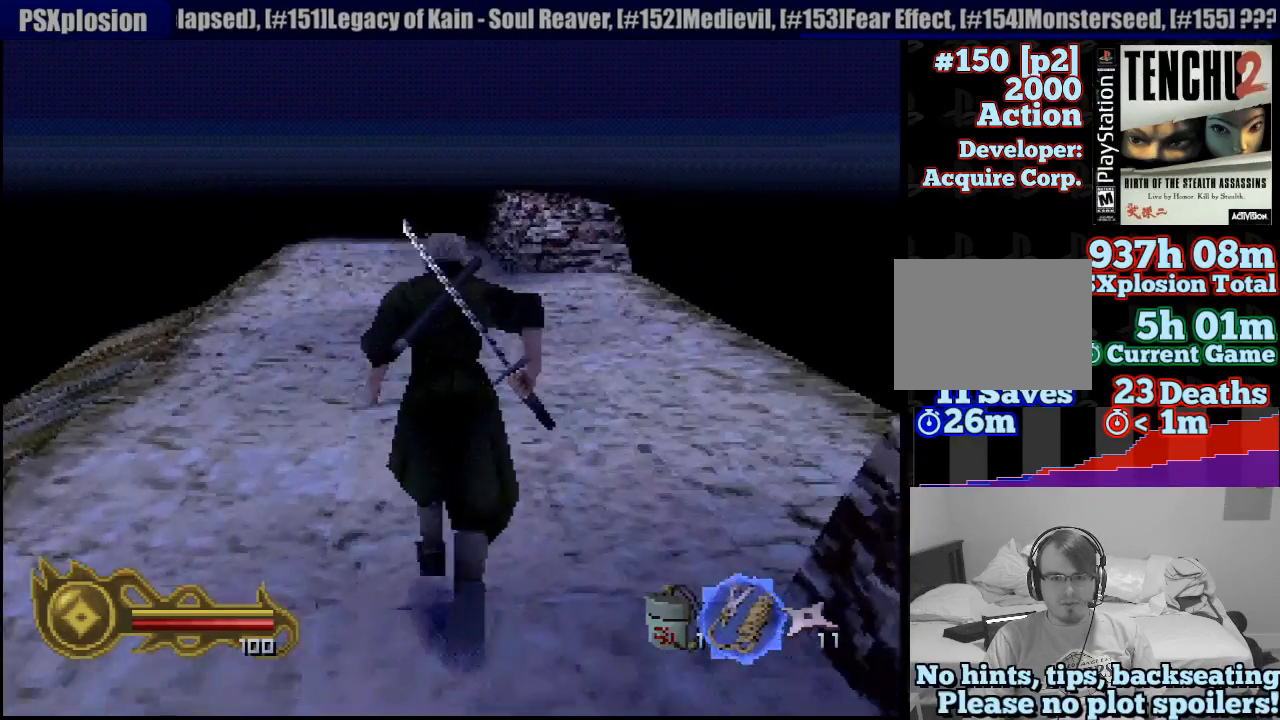
Gameplay with a controller (PlayStation layout); each line is a JSON object with the inputs held at the frame after it (dt_ms = milliseconds from this image to that frame). "button_events" lists button changes between this image and that frame as [ms after this image, input, new state], when the widget could be followed in between (sticks are given only as held states). Not read: L3 R3 SELECT START.
{"dt_ms": 500, "buttons": [], "left_stick": "up", "right_stick": "center", "button_events": []}
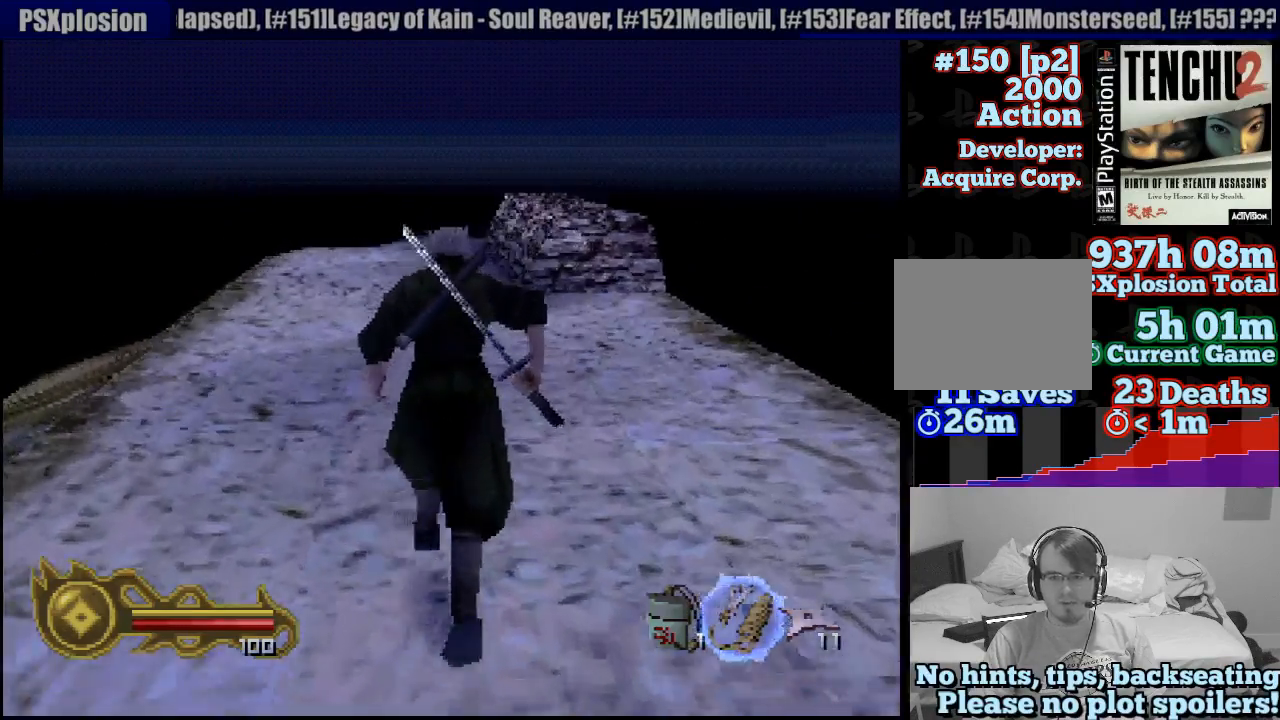
{"dt_ms": 500, "buttons": [], "left_stick": "up", "right_stick": "center", "button_events": []}
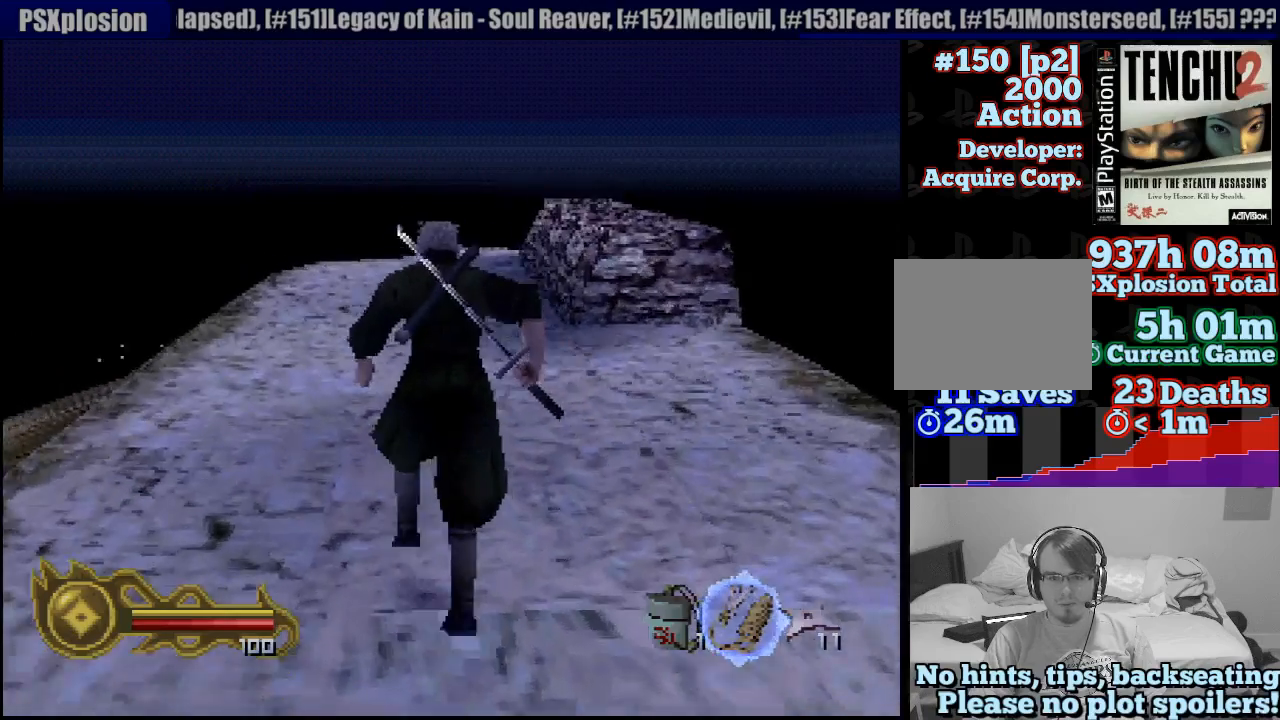
{"dt_ms": 500, "buttons": [], "left_stick": "up", "right_stick": "center", "button_events": []}
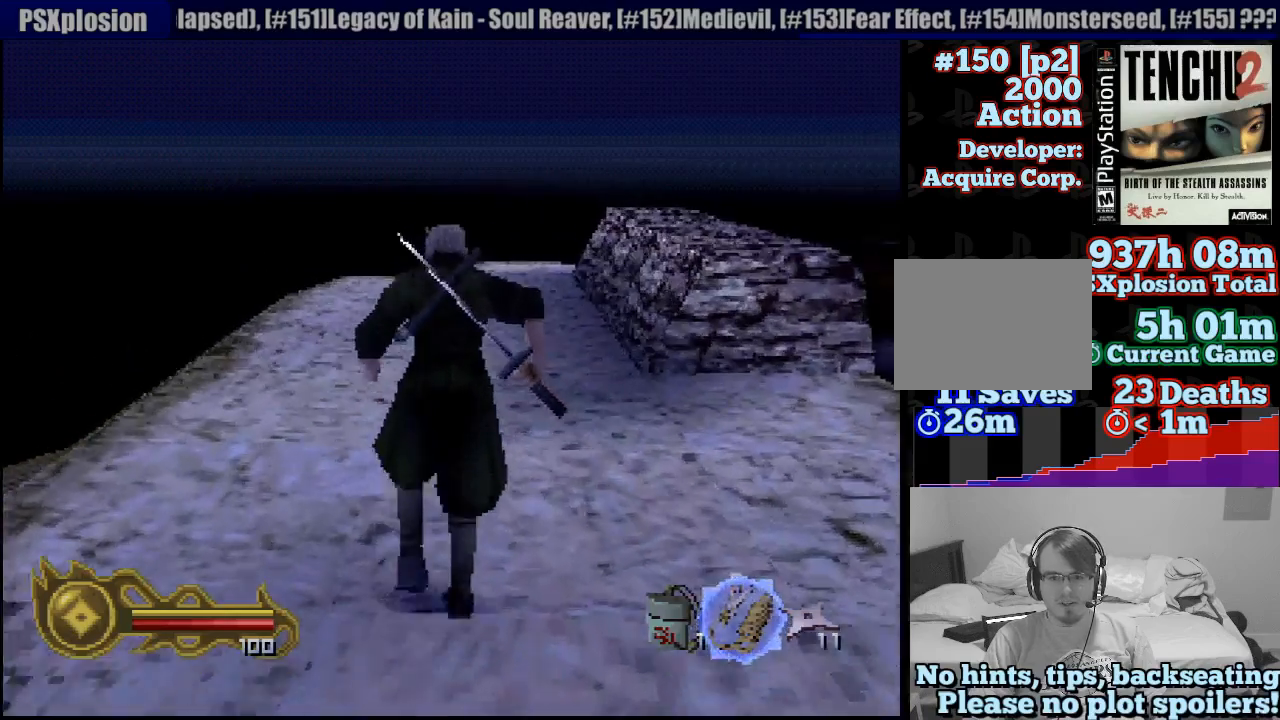
{"dt_ms": 500, "buttons": [], "left_stick": "up", "right_stick": "center", "button_events": []}
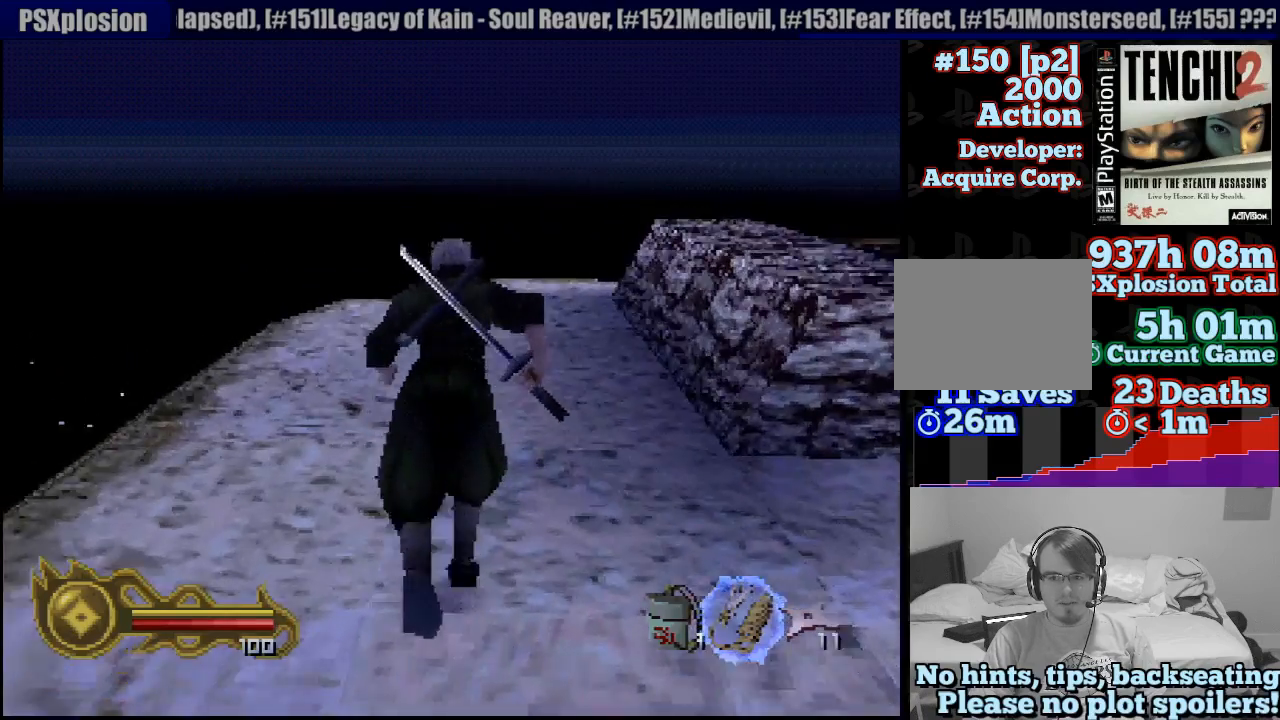
{"dt_ms": 500, "buttons": [], "left_stick": "up", "right_stick": "center", "button_events": []}
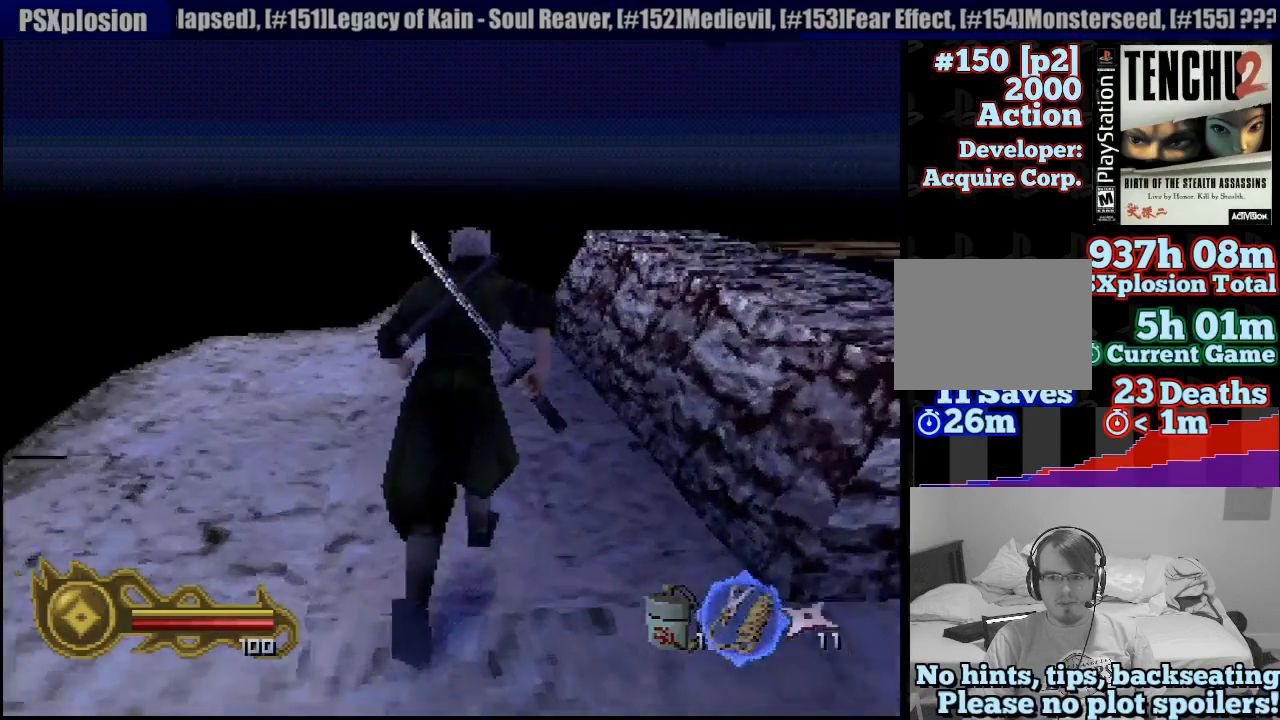
{"dt_ms": 500, "buttons": [], "left_stick": "up", "right_stick": "center", "button_events": []}
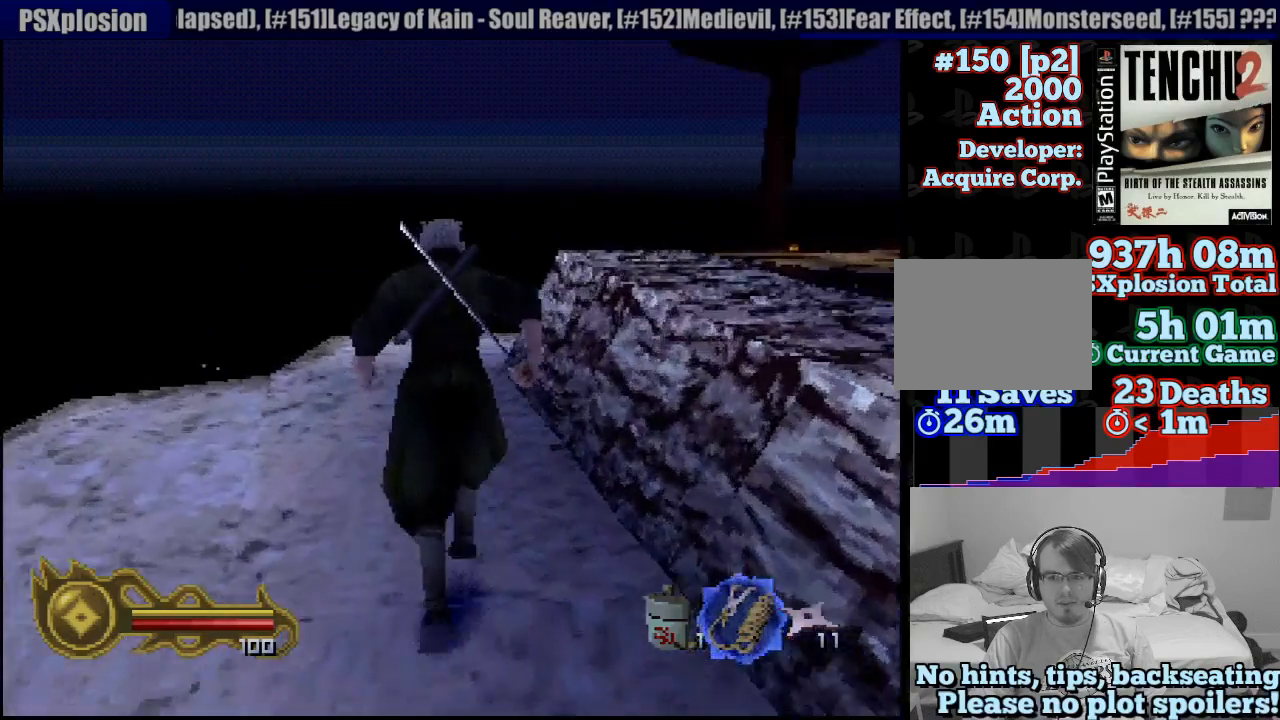
{"dt_ms": 500, "buttons": [], "left_stick": "up", "right_stick": "center", "button_events": []}
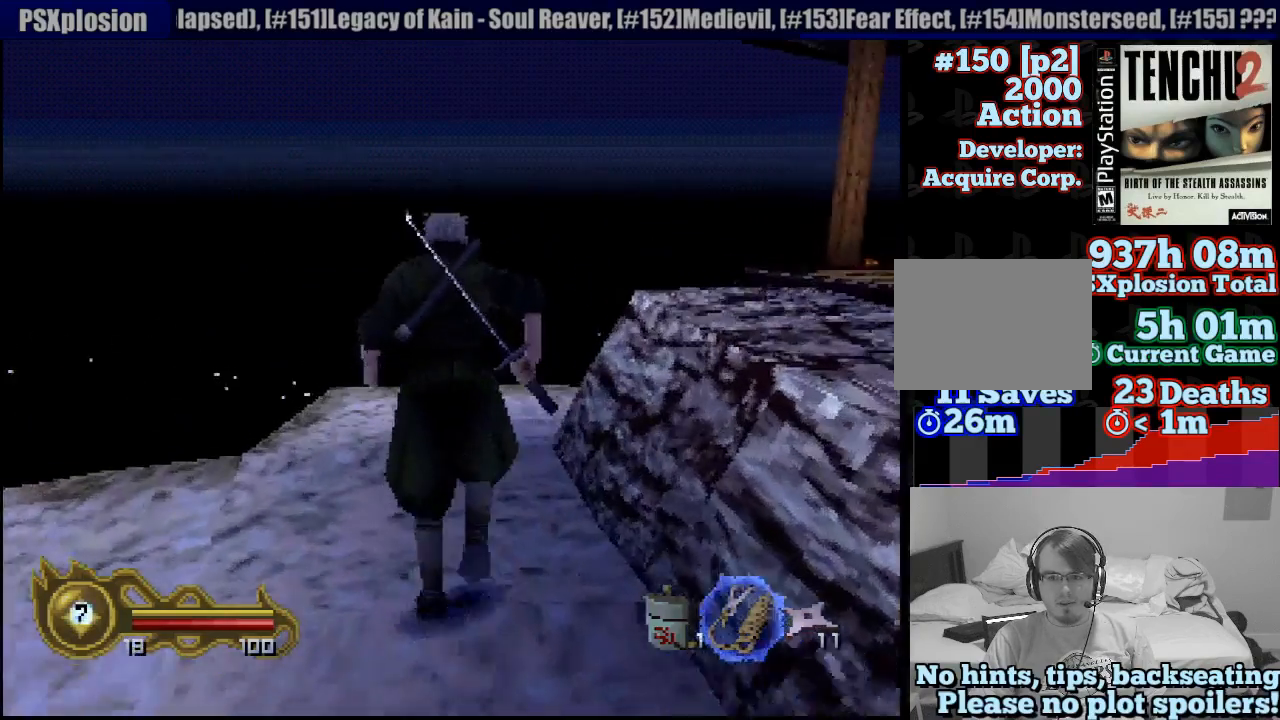
{"dt_ms": 500, "buttons": [], "left_stick": "up-right", "right_stick": "center", "button_events": []}
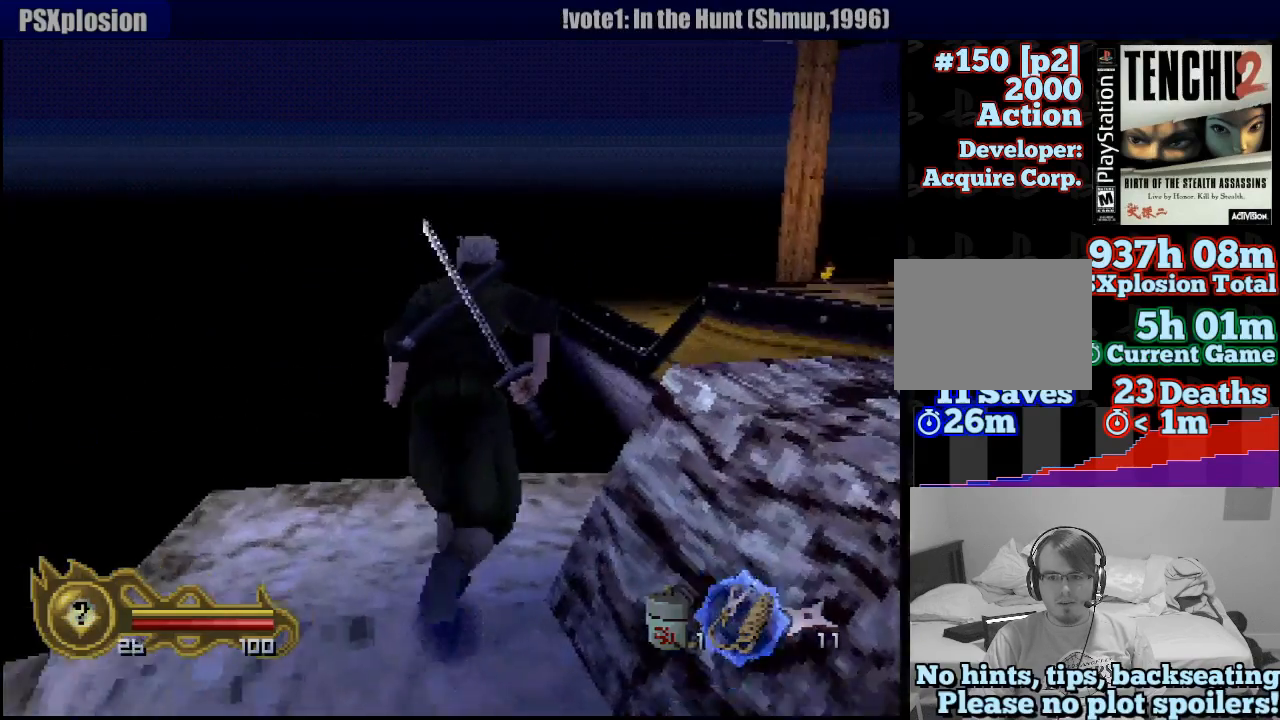
{"dt_ms": 500, "buttons": ["CROSS"], "left_stick": "up", "right_stick": "center", "button_events": [[167, "CIRCLE", "down"], [250, "CROSS", "down"], [333, "CIRCLE", "up"]]}
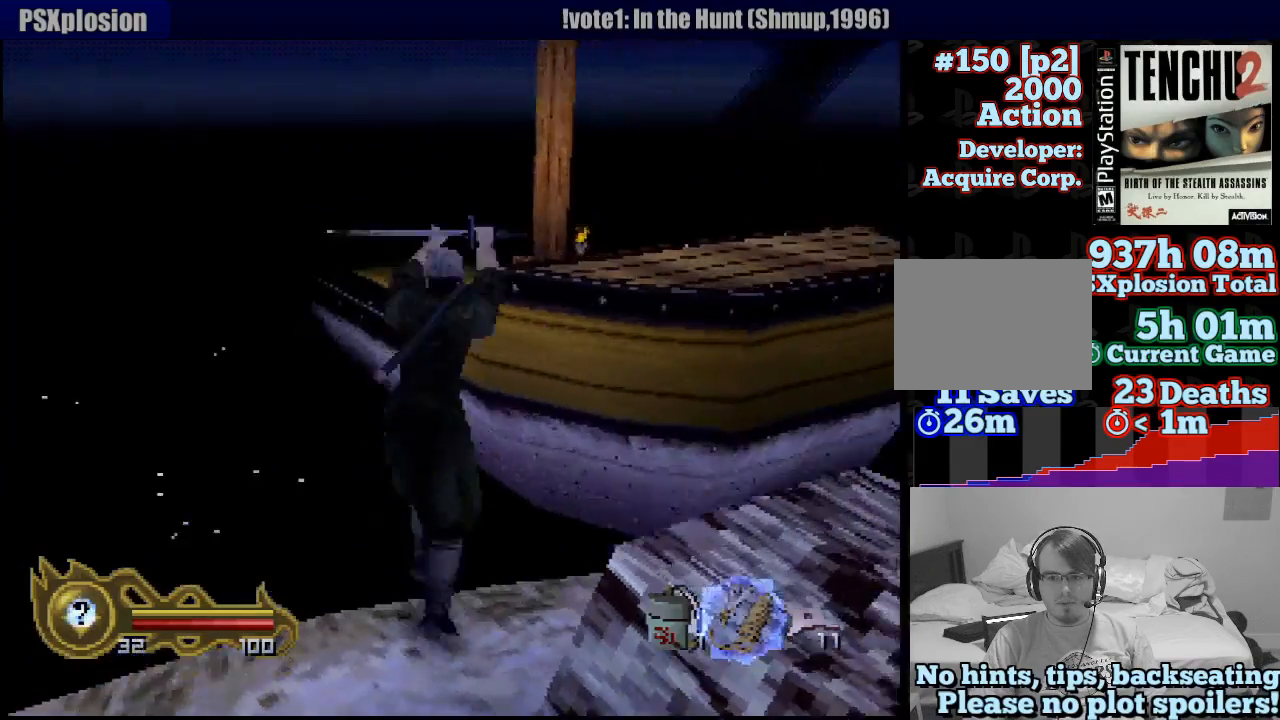
{"dt_ms": 500, "buttons": ["CROSS"], "left_stick": "up", "right_stick": "center", "button_events": []}
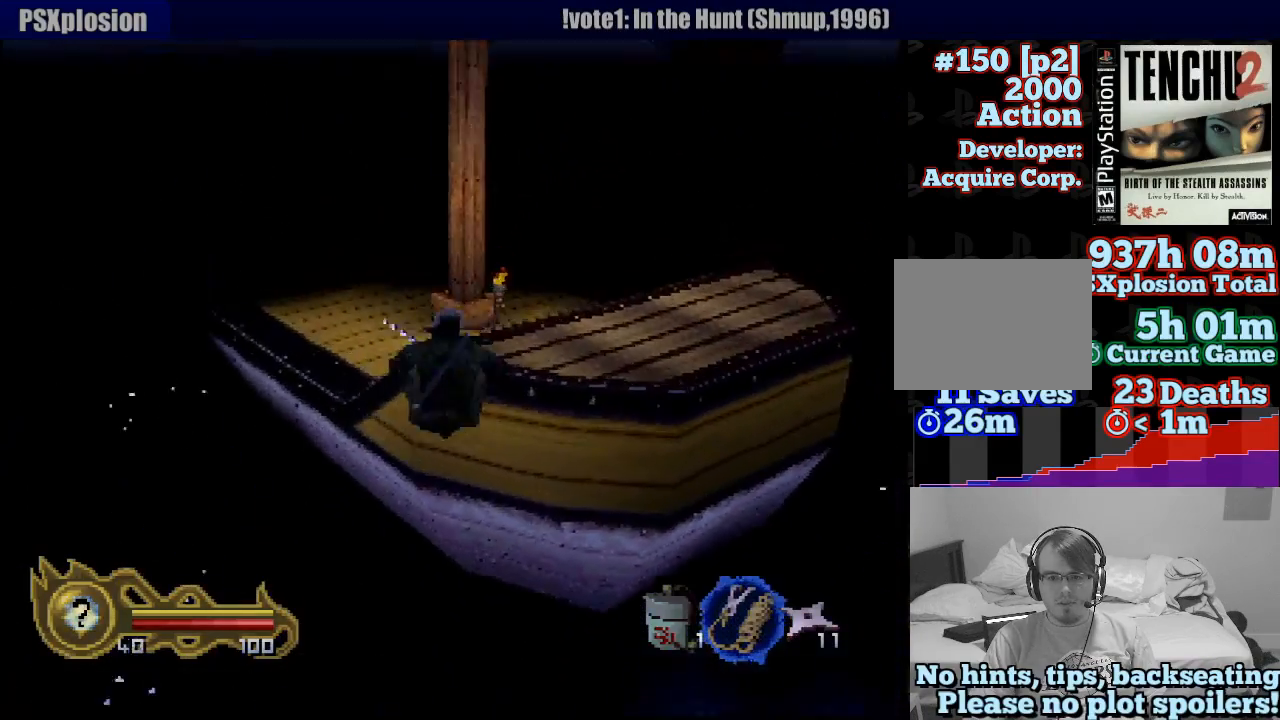
{"dt_ms": 500, "buttons": ["CROSS"], "left_stick": "up", "right_stick": "center", "button_events": []}
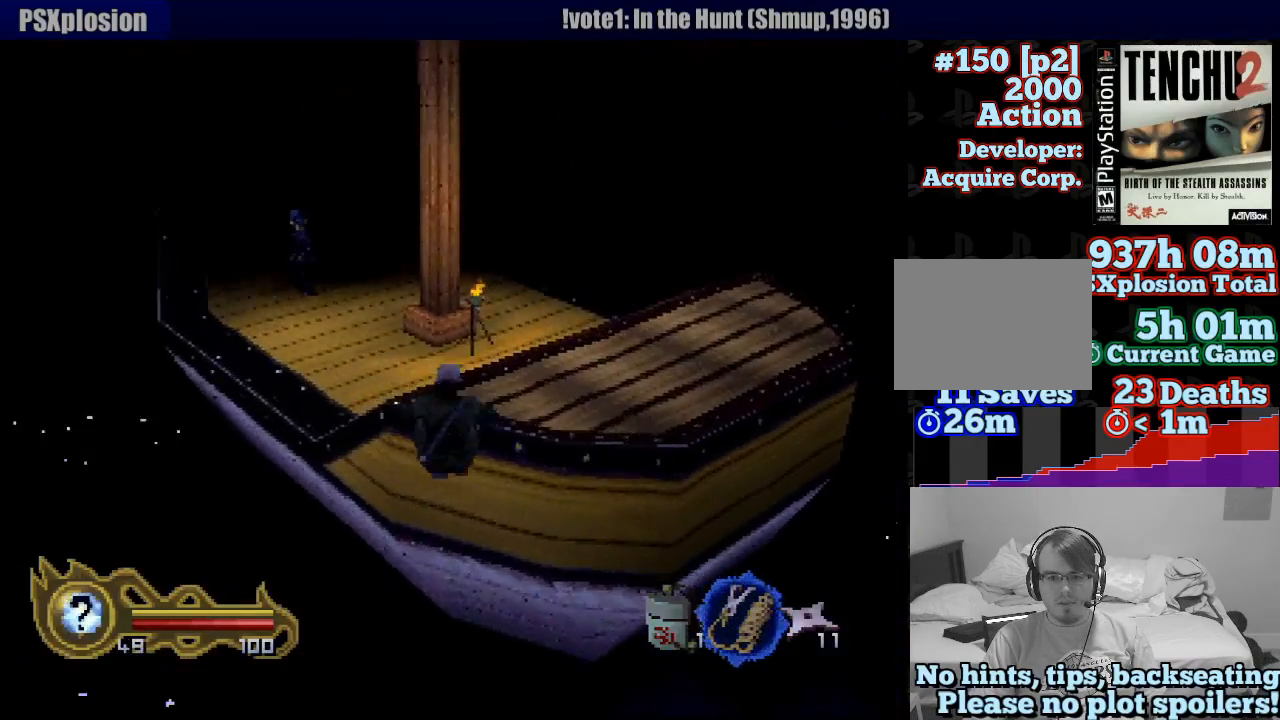
{"dt_ms": 500, "buttons": [], "left_stick": "up", "right_stick": "center", "button_events": [[100, "CIRCLE", "down"], [133, "CIRCLE", "up"], [367, "CROSS", "up"]]}
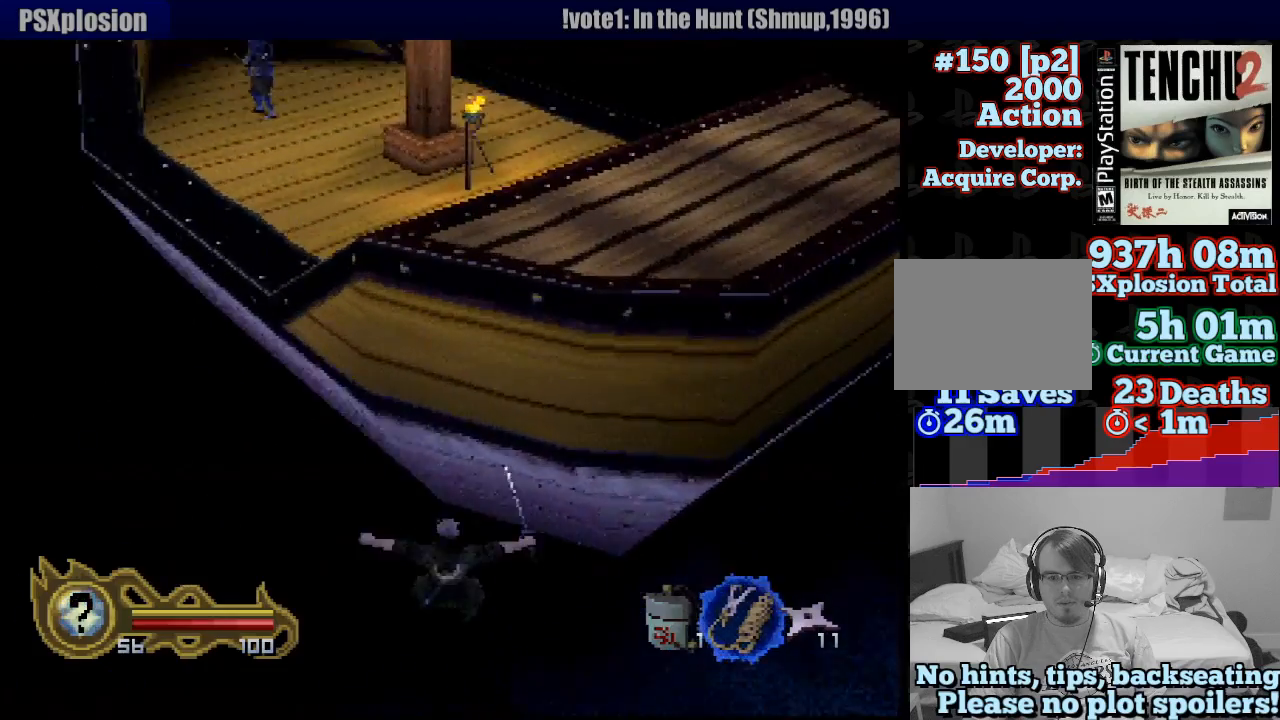
{"dt_ms": 500, "buttons": [], "left_stick": "up-left", "right_stick": "center", "button_events": []}
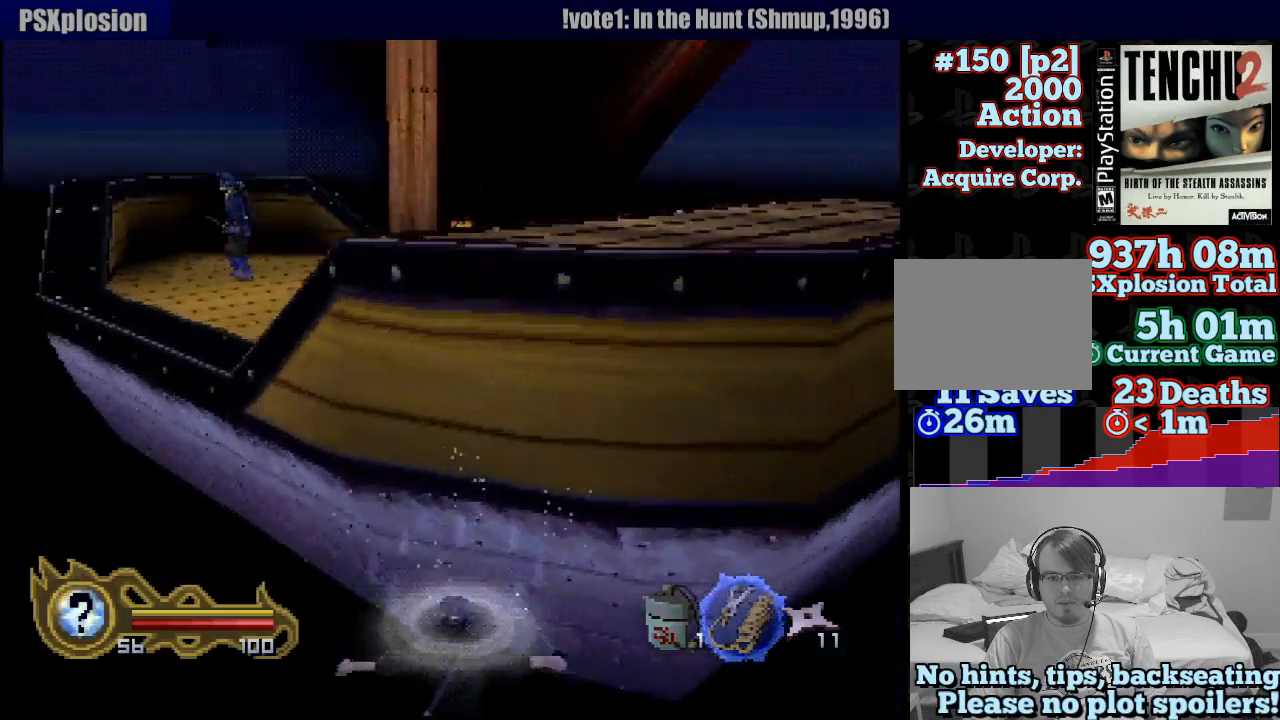
{"dt_ms": 500, "buttons": [], "left_stick": "up-left", "right_stick": "center", "button_events": []}
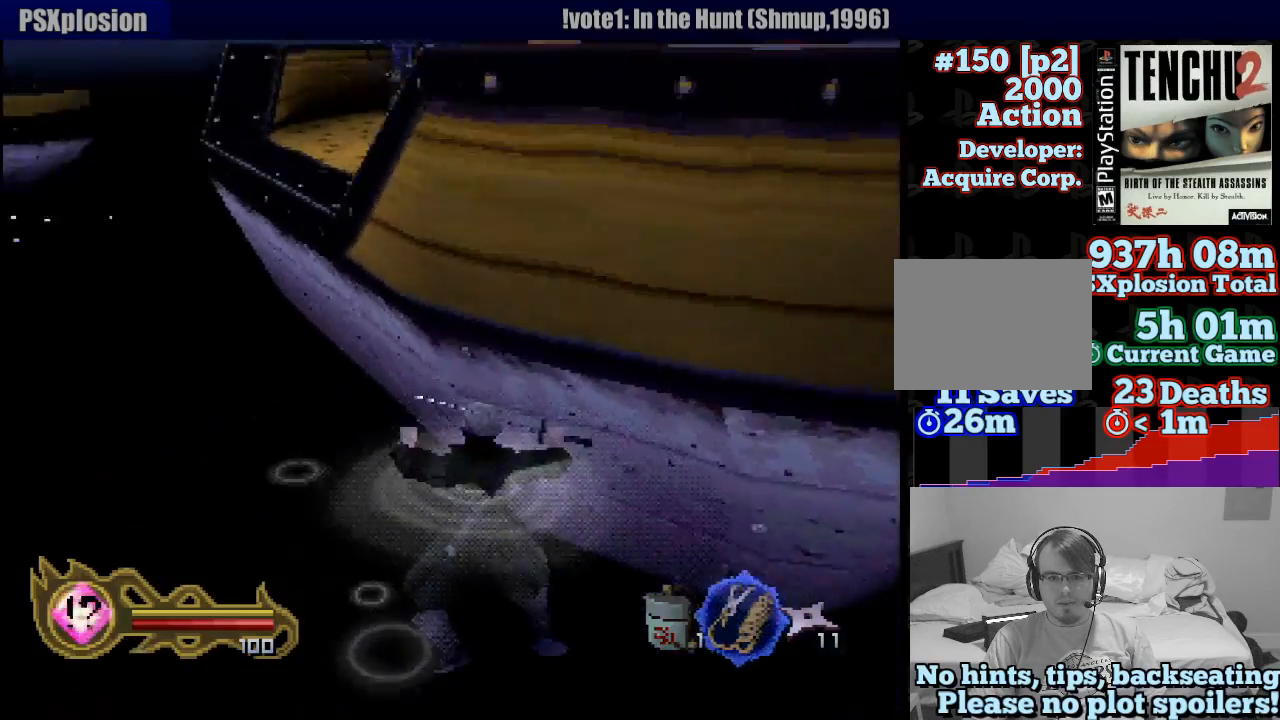
{"dt_ms": 500, "buttons": [], "left_stick": "up", "right_stick": "center", "button_events": []}
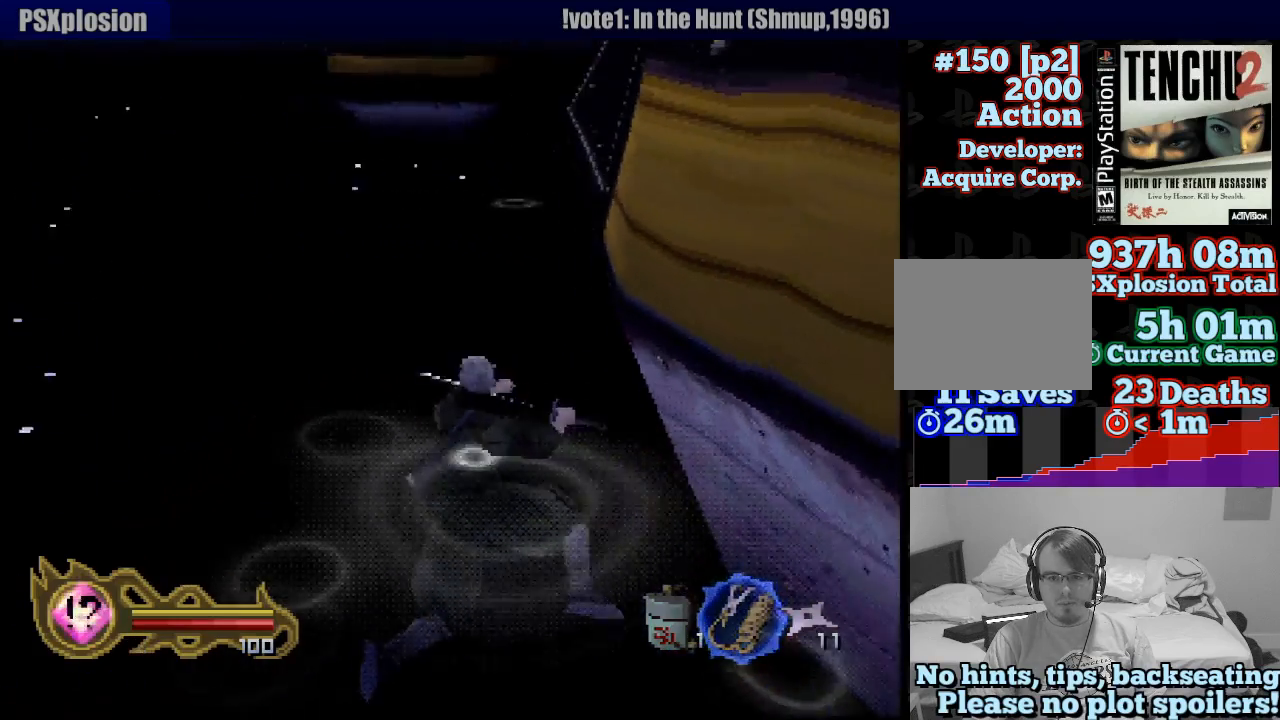
{"dt_ms": 500, "buttons": ["CROSS"], "left_stick": "up", "right_stick": "center", "button_events": [[167, "CROSS", "down"], [350, "CROSS", "up"], [450, "CROSS", "down"]]}
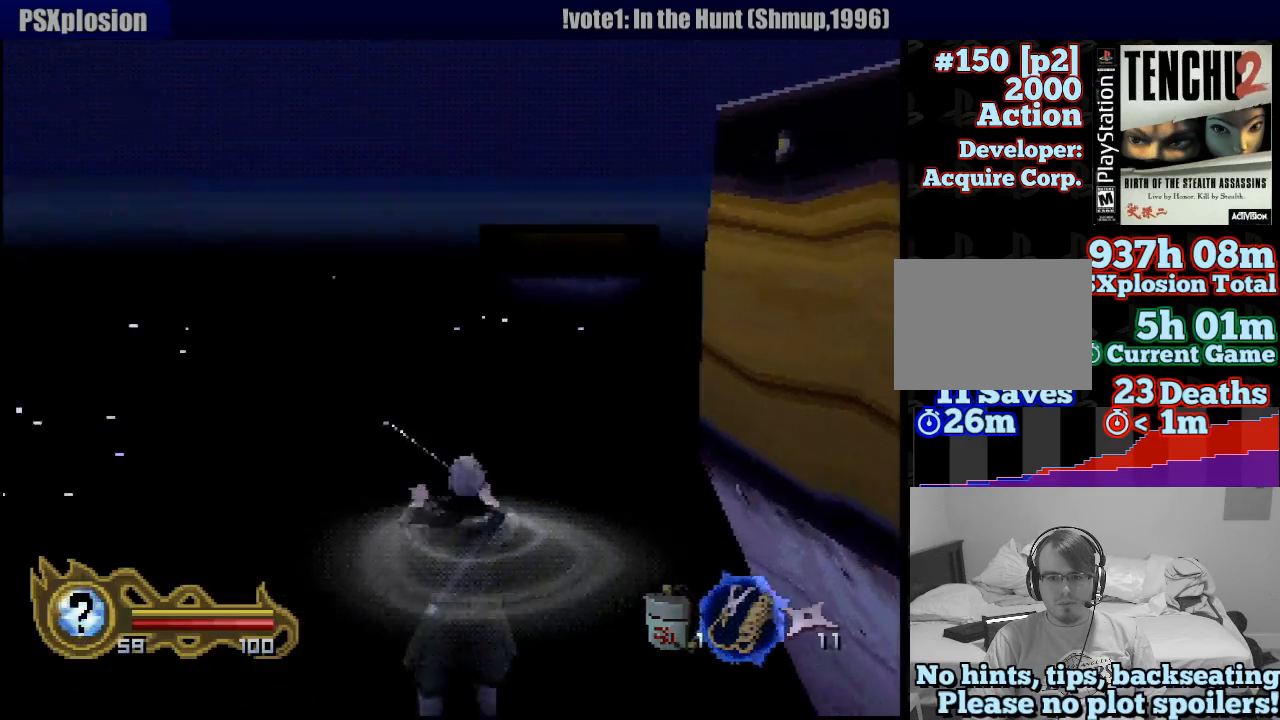
{"dt_ms": 500, "buttons": [], "left_stick": "center", "right_stick": "center", "button_events": [[100, "CROSS", "up"]]}
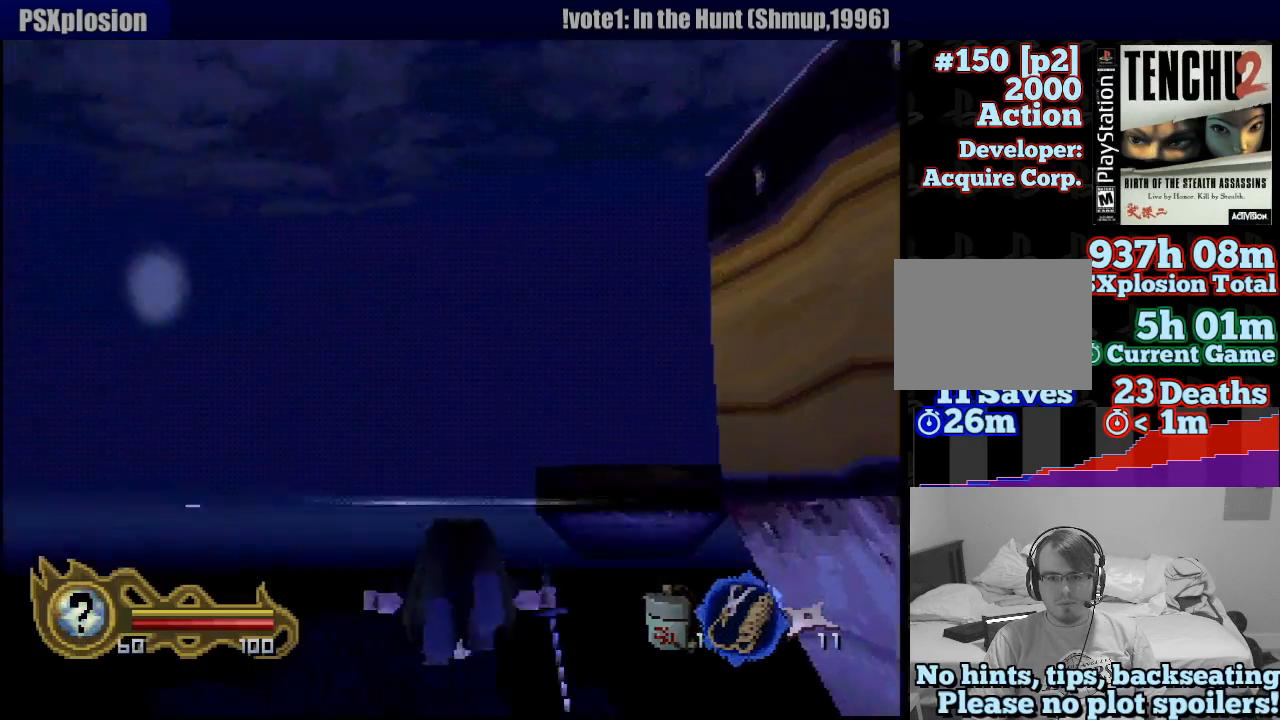
{"dt_ms": 500, "buttons": ["CROSS"], "left_stick": "up-right", "right_stick": "center", "button_events": [[433, "CROSS", "down"]]}
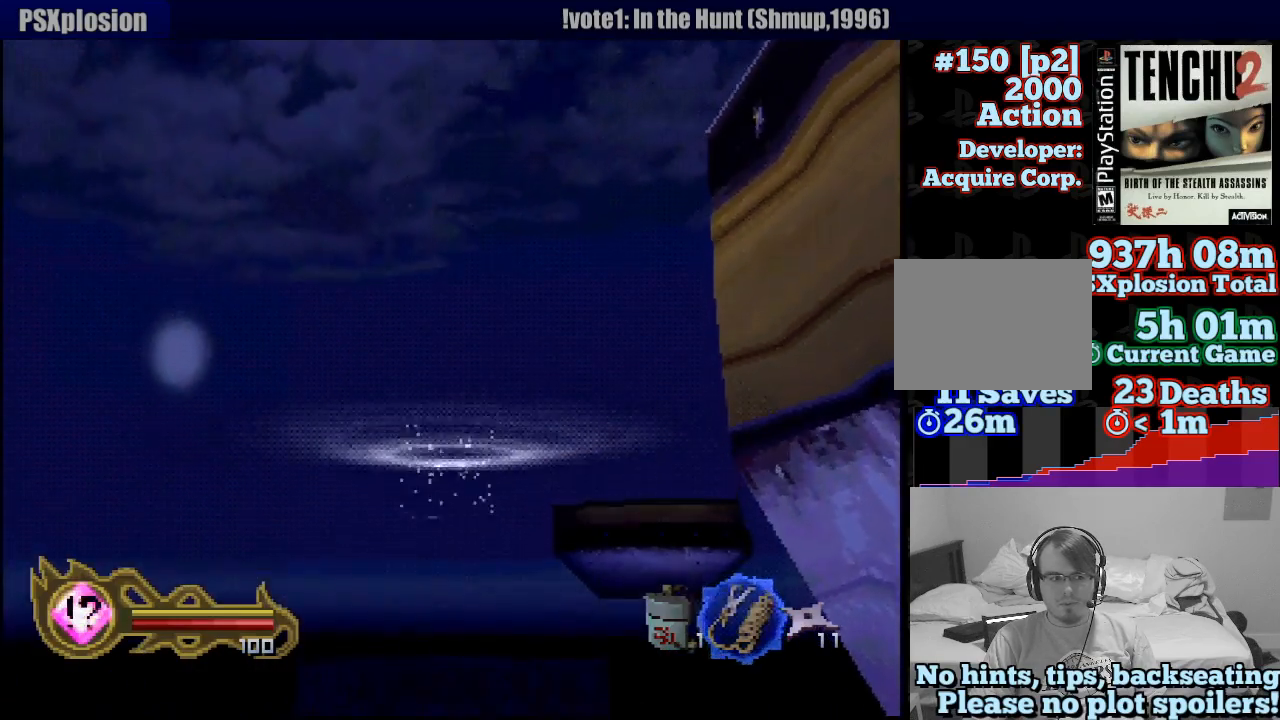
{"dt_ms": 1000, "buttons": [], "left_stick": "left", "right_stick": "center", "button_events": [[50, "CROSS", "up"], [133, "CROSS", "down"], [233, "CROSS", "up"], [300, "CROSS", "down"], [417, "CROSS", "up"], [483, "CROSS", "down"], [600, "CROSS", "up"], [667, "CROSS", "down"], [783, "CROSS", "up"], [850, "CROSS", "down"], [967, "CROSS", "up"]]}
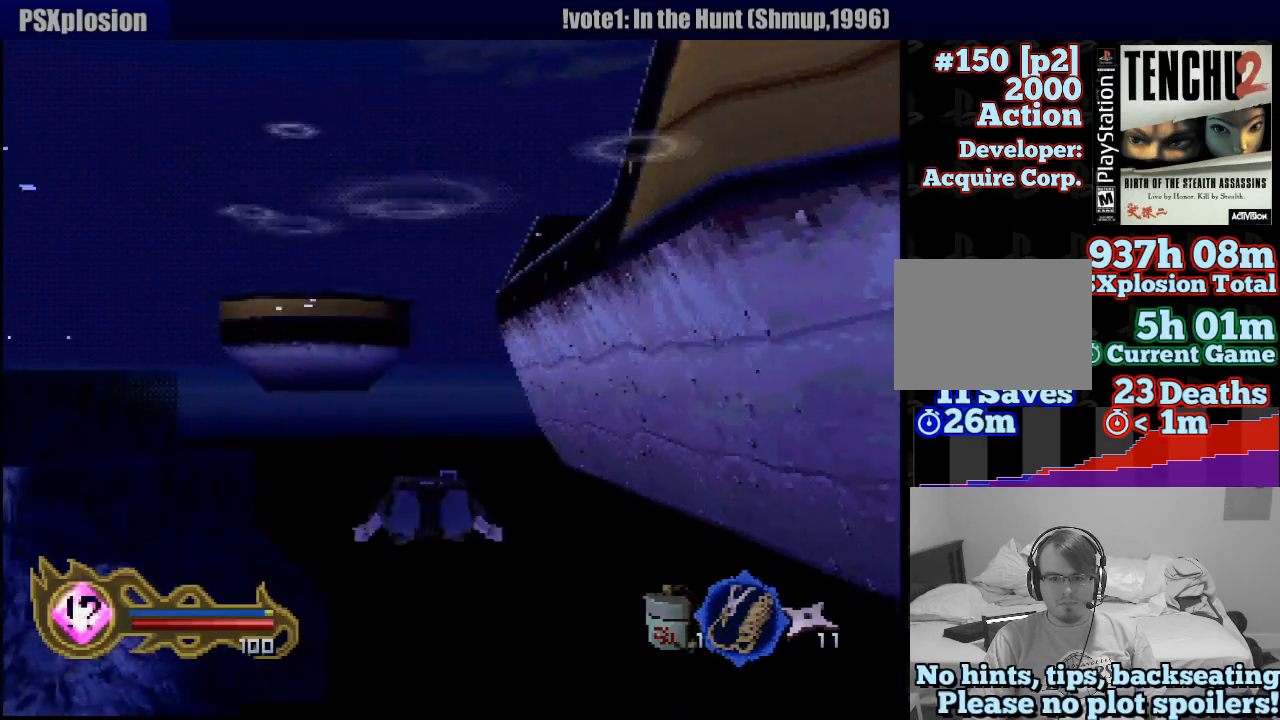
{"dt_ms": 500, "buttons": ["CROSS"], "left_stick": "center", "right_stick": "center", "button_events": [[33, "CROSS", "down"], [167, "CROSS", "up"], [233, "CROSS", "down"], [367, "CROSS", "up"], [450, "CROSS", "down"]]}
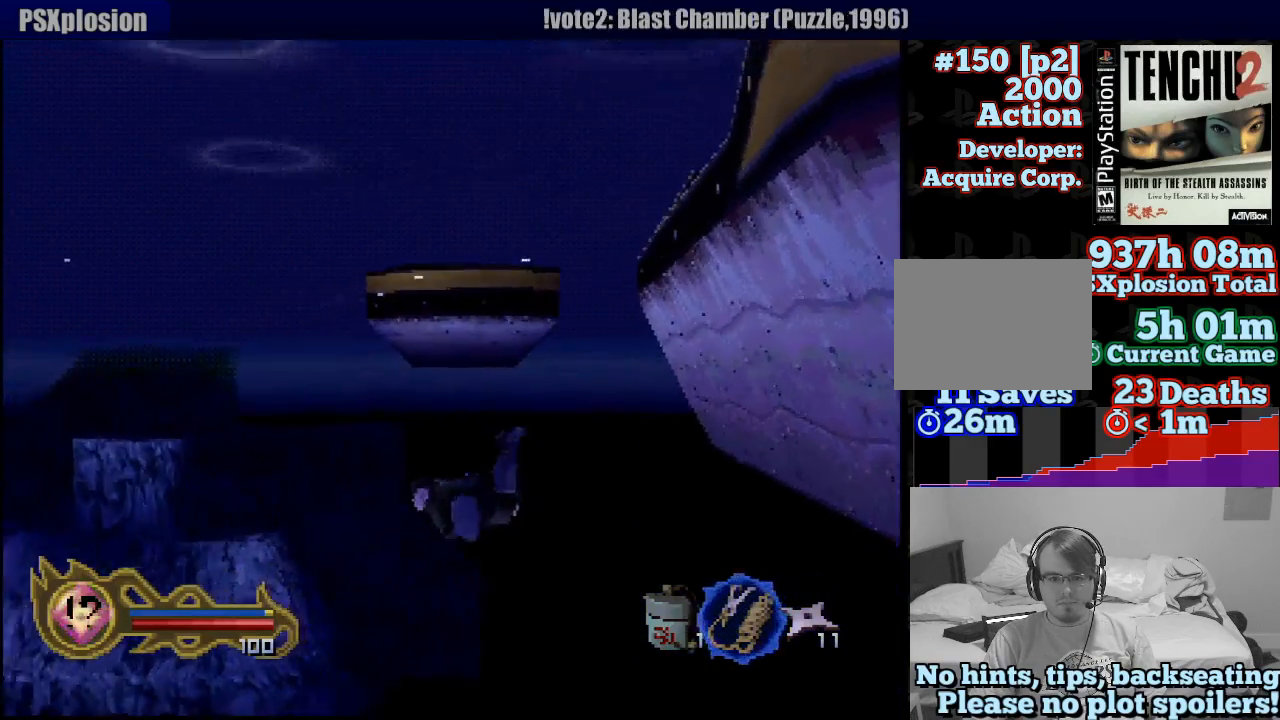
{"dt_ms": 500, "buttons": ["CROSS"], "left_stick": "center", "right_stick": "center", "button_events": [[50, "CROSS", "up"], [133, "CROSS", "down"], [233, "CROSS", "up"], [317, "CROSS", "down"], [433, "CROSS", "up"], [500, "CROSS", "down"]]}
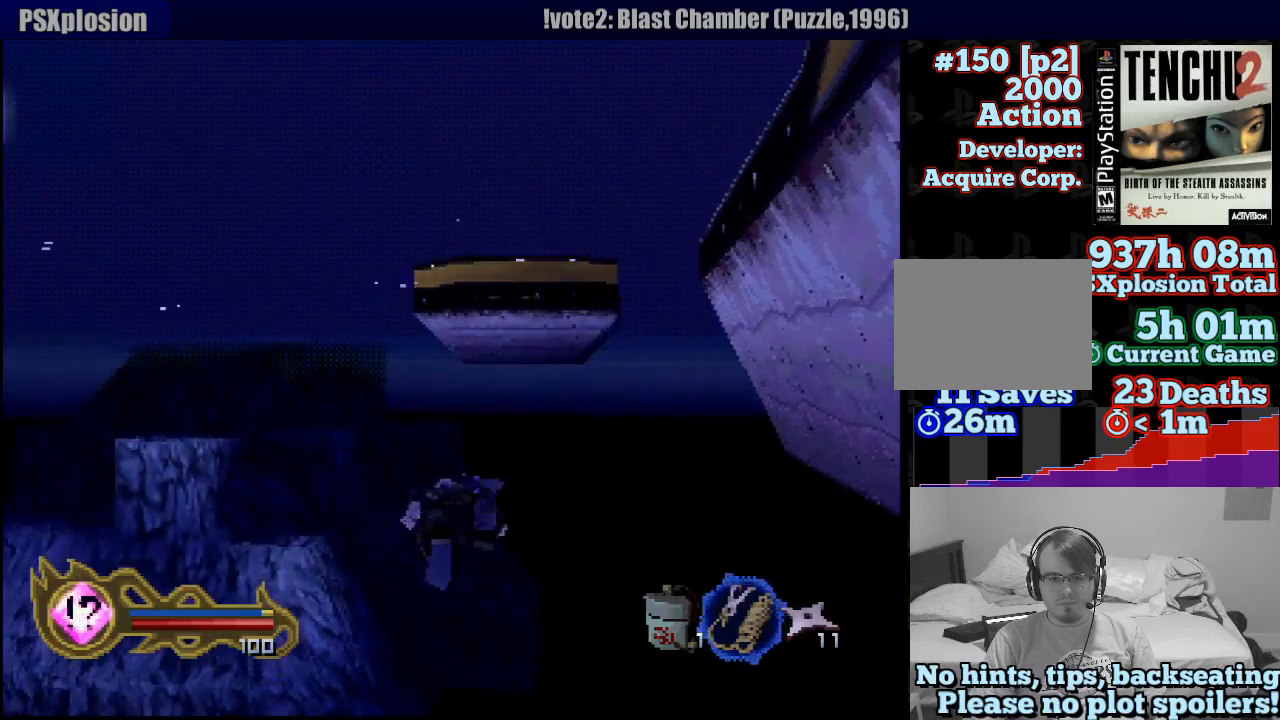
{"dt_ms": 1000, "buttons": ["CROSS"], "left_stick": "center", "right_stick": "center", "button_events": [[117, "CROSS", "up"], [183, "CROSS", "down"], [283, "CROSS", "up"], [367, "CROSS", "down"], [483, "CROSS", "up"], [567, "CROSS", "down"], [667, "CROSS", "up"], [750, "CROSS", "down"], [867, "CROSS", "up"], [983, "CROSS", "down"]]}
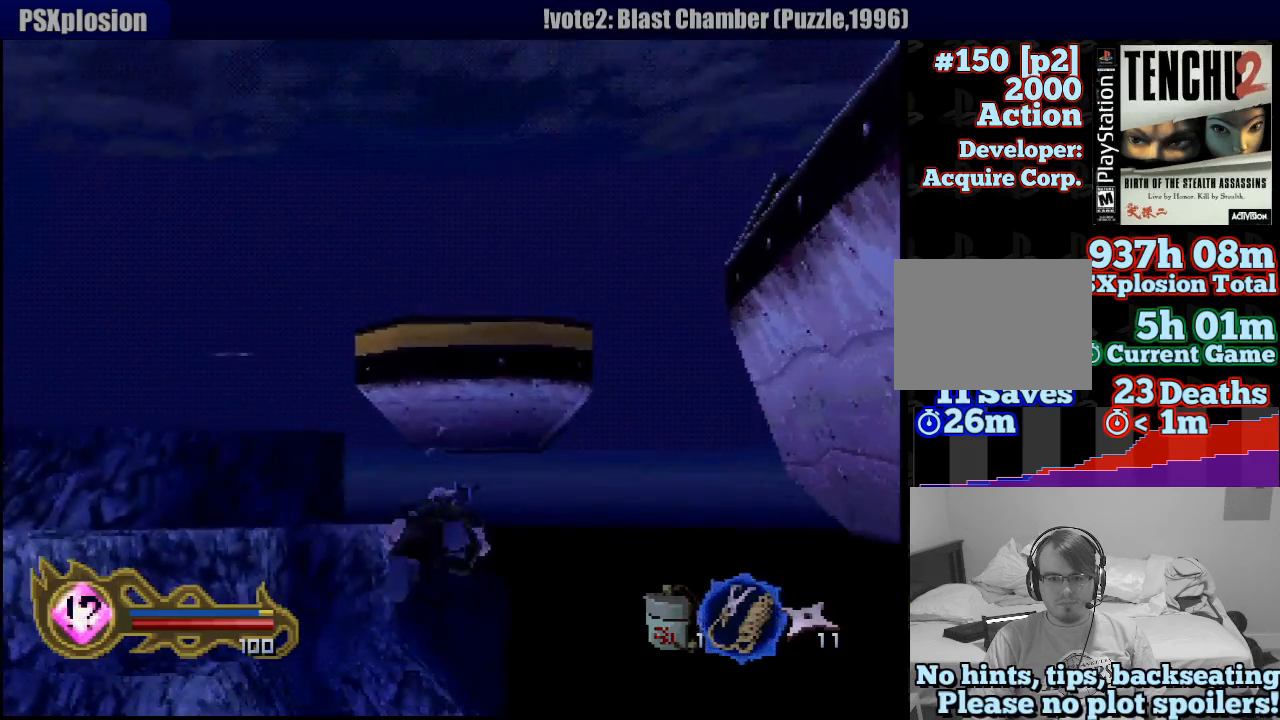
{"dt_ms": 500, "buttons": [], "left_stick": "down", "right_stick": "center", "button_events": [[33, "CROSS", "up"], [150, "CROSS", "down"], [250, "CROSS", "up"], [350, "CROSS", "down"], [467, "CROSS", "up"]]}
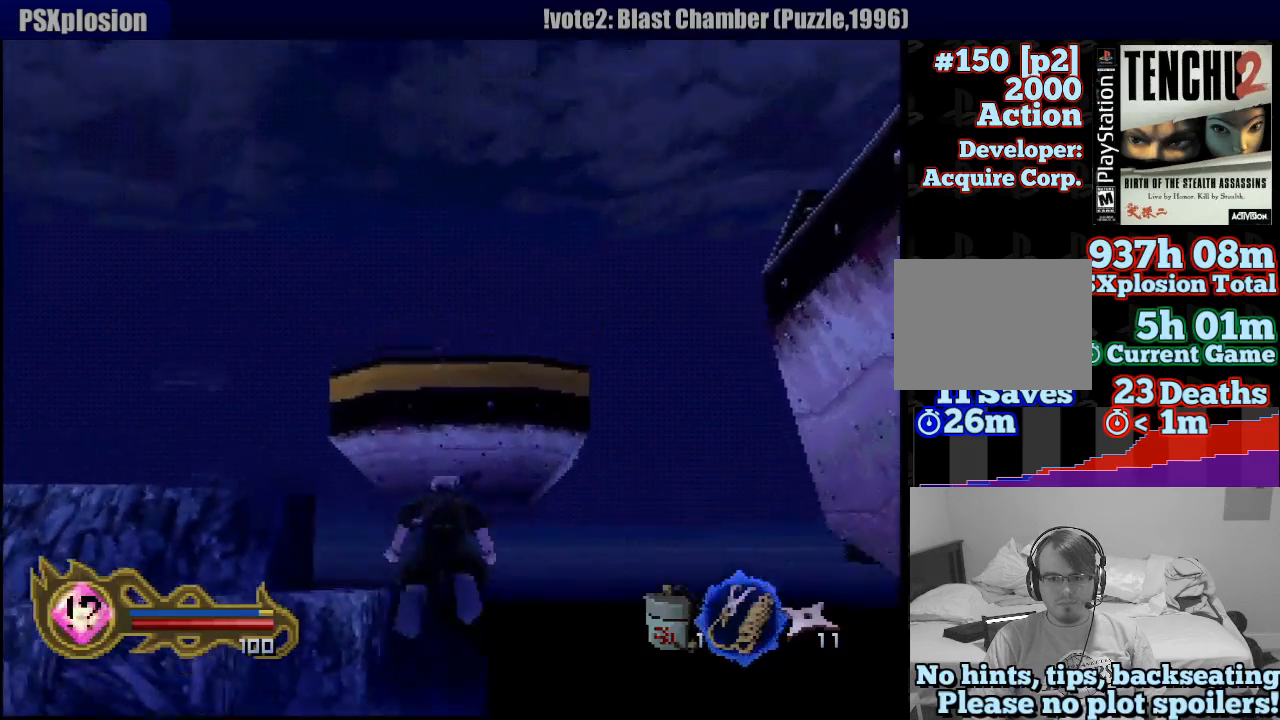
{"dt_ms": 500, "buttons": ["CROSS"], "left_stick": "down", "right_stick": "center", "button_events": [[33, "CROSS", "down"], [150, "CROSS", "up"], [233, "CROSS", "down"], [317, "CROSS", "up"], [400, "CROSS", "down"]]}
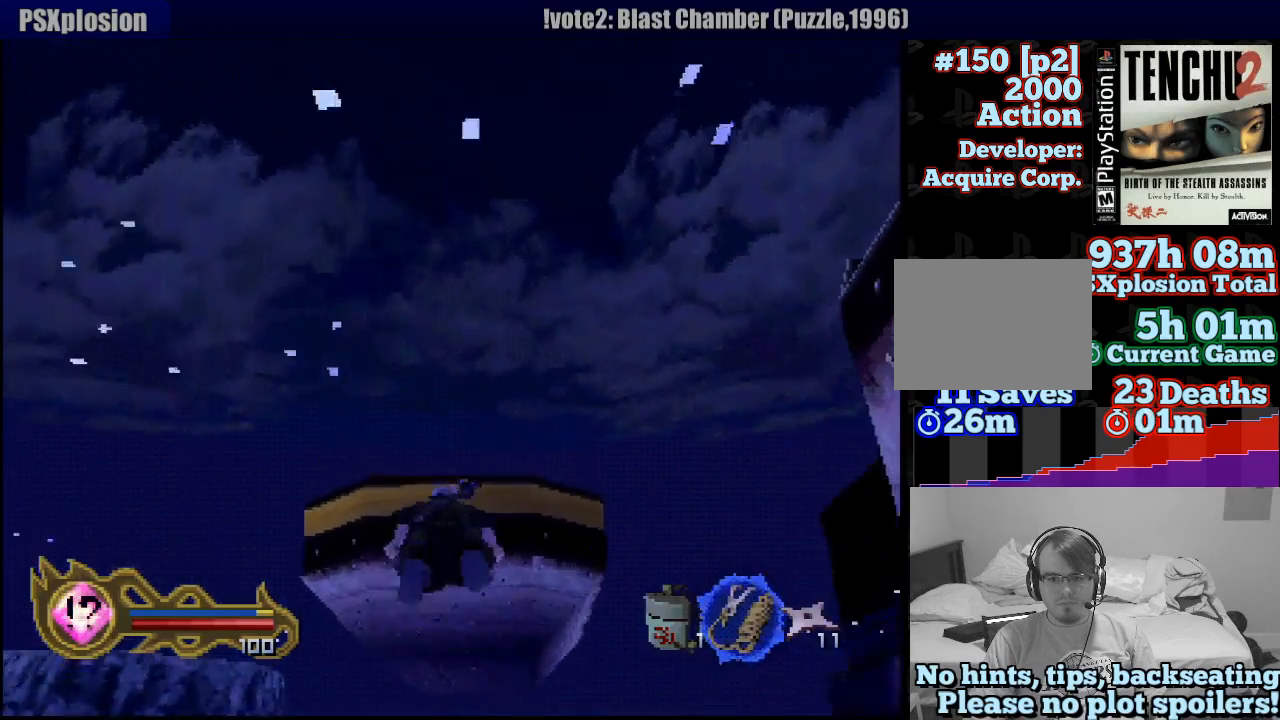
{"dt_ms": 500, "buttons": ["CROSS"], "left_stick": "center", "right_stick": "center", "button_events": [[50, "CROSS", "up"], [117, "CROSS", "down"]]}
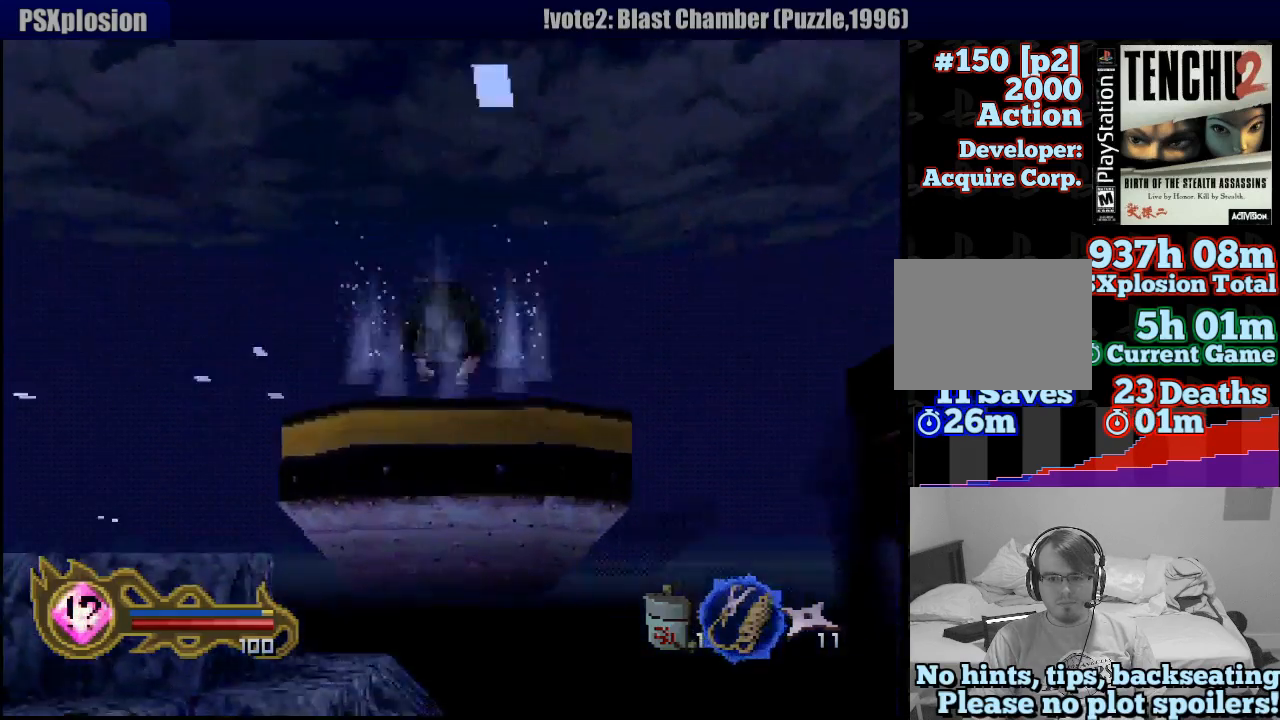
{"dt_ms": 500, "buttons": [], "left_stick": "up", "right_stick": "center", "button_events": [[17, "CROSS", "up"]]}
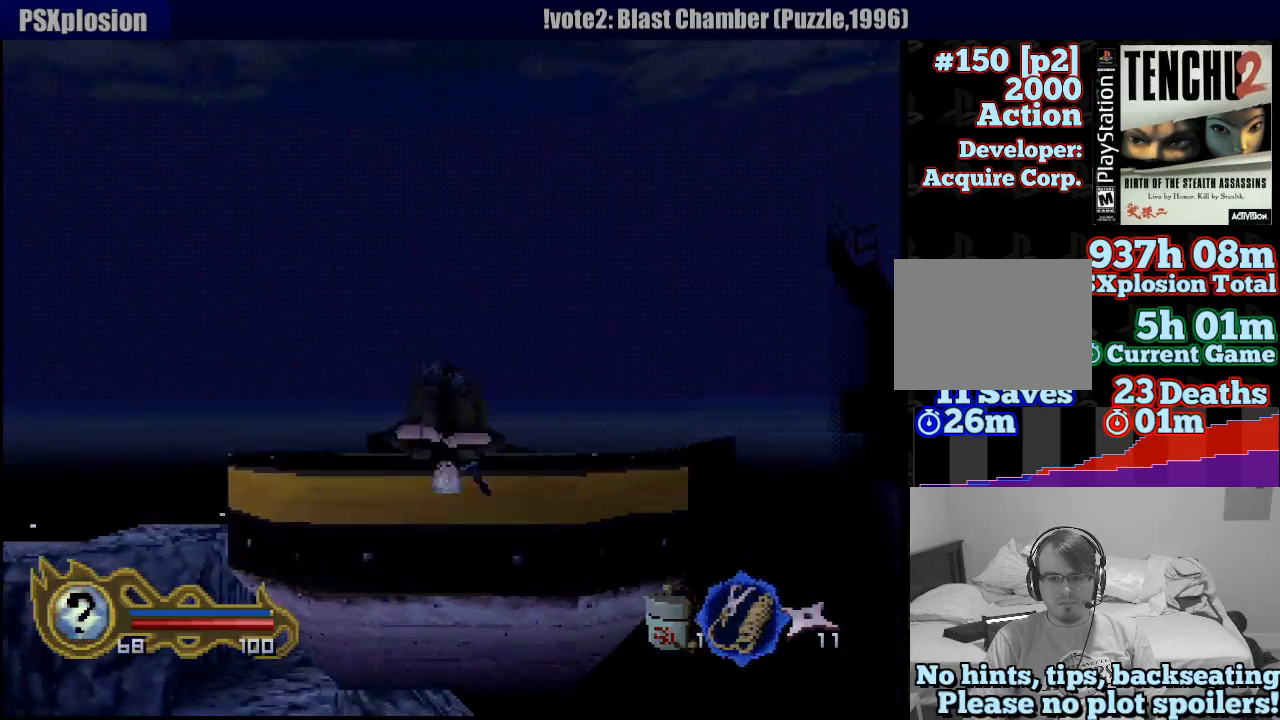
{"dt_ms": 500, "buttons": [], "left_stick": "up", "right_stick": "center", "button_events": []}
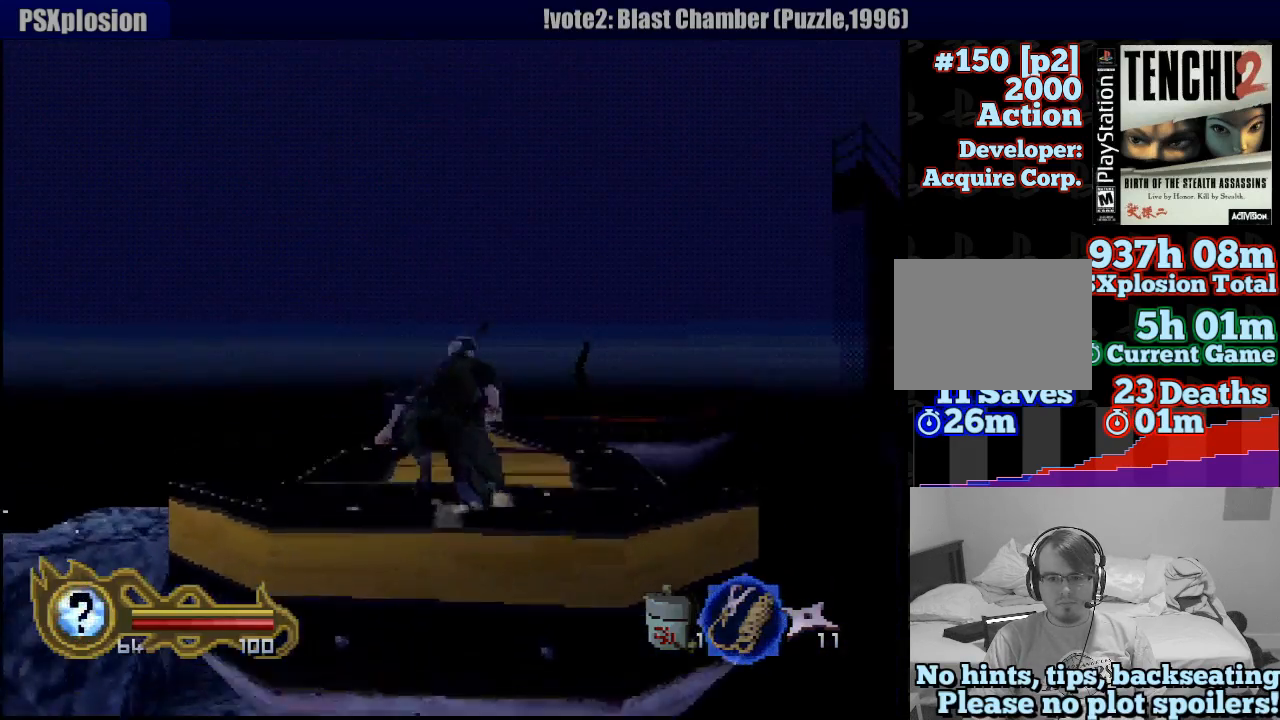
{"dt_ms": 500, "buttons": [], "left_stick": "up", "right_stick": "center", "button_events": []}
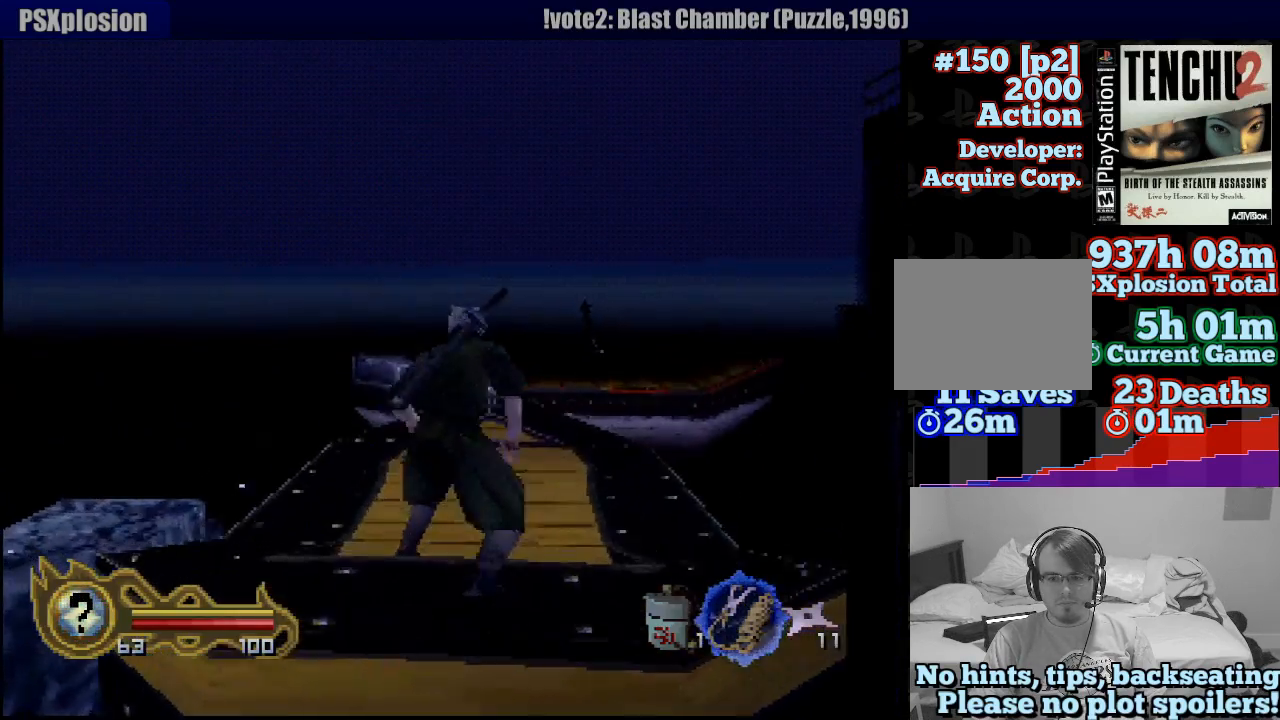
{"dt_ms": 500, "buttons": [], "left_stick": "up", "right_stick": "center", "button_events": []}
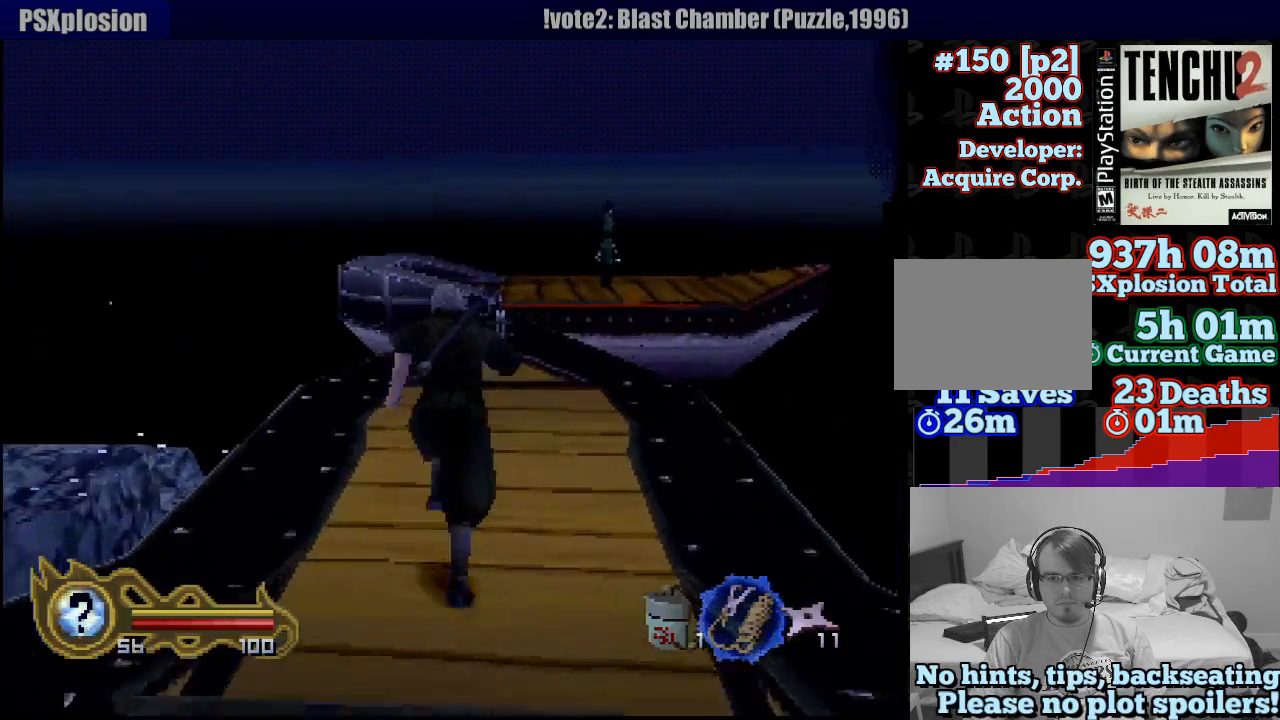
{"dt_ms": 500, "buttons": [], "left_stick": "up", "right_stick": "center", "button_events": []}
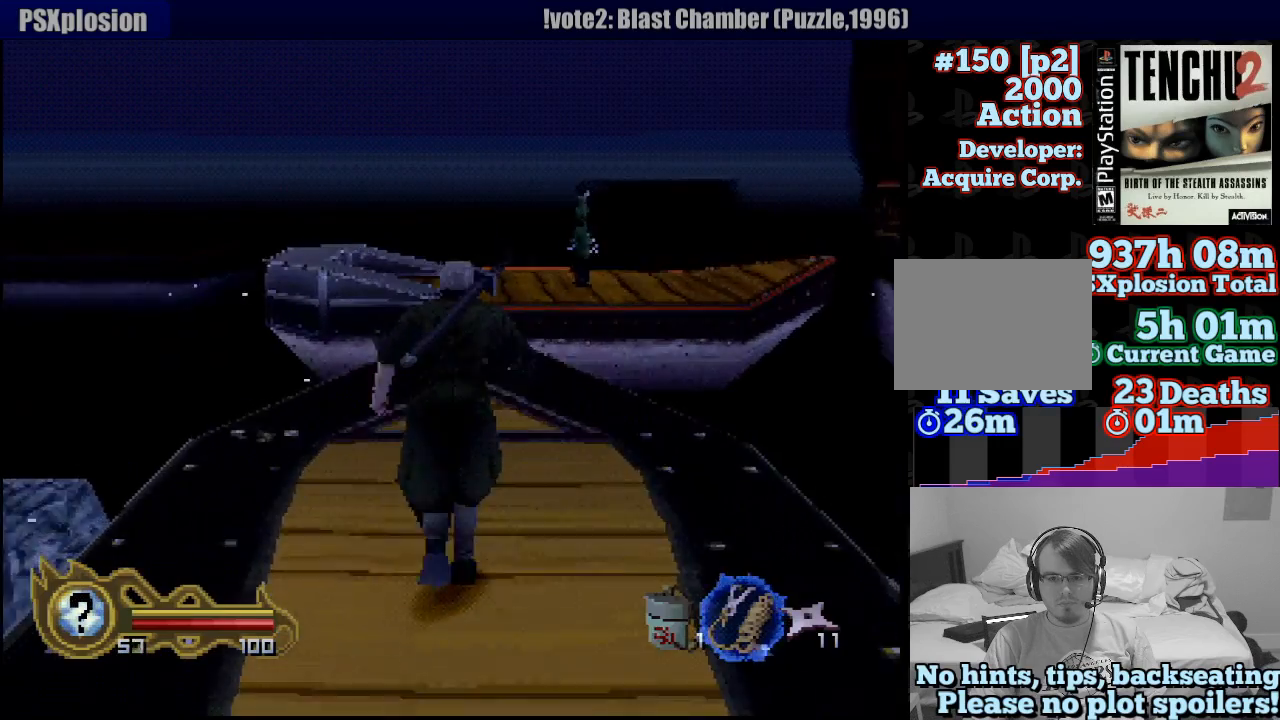
{"dt_ms": 500, "buttons": [], "left_stick": "up", "right_stick": "center", "button_events": []}